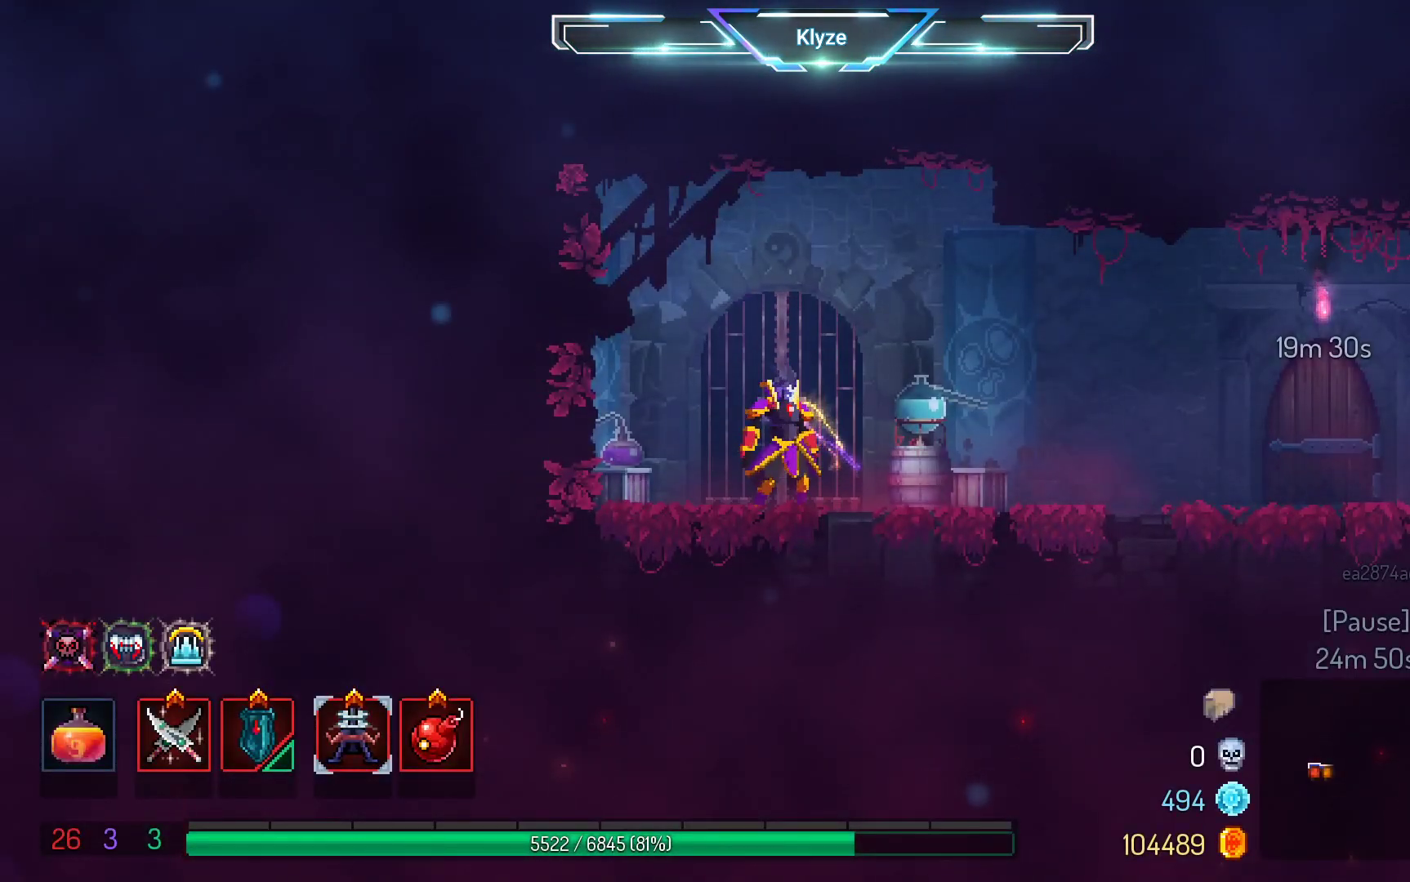
Gameplay with a controller (Xbox layout); each line is a JSON object with the inputs held at the frame after it. "events" lists button and stick changes between this image and that frame as [ms after this image, input, new state], when the widget could be followed in between. Not read: L3 R3.
{"buttons": ["DPAD_RIGHT"], "left_stick": "center", "right_stick": "center", "events": [[283, "DPAD_RIGHT", "down"]]}
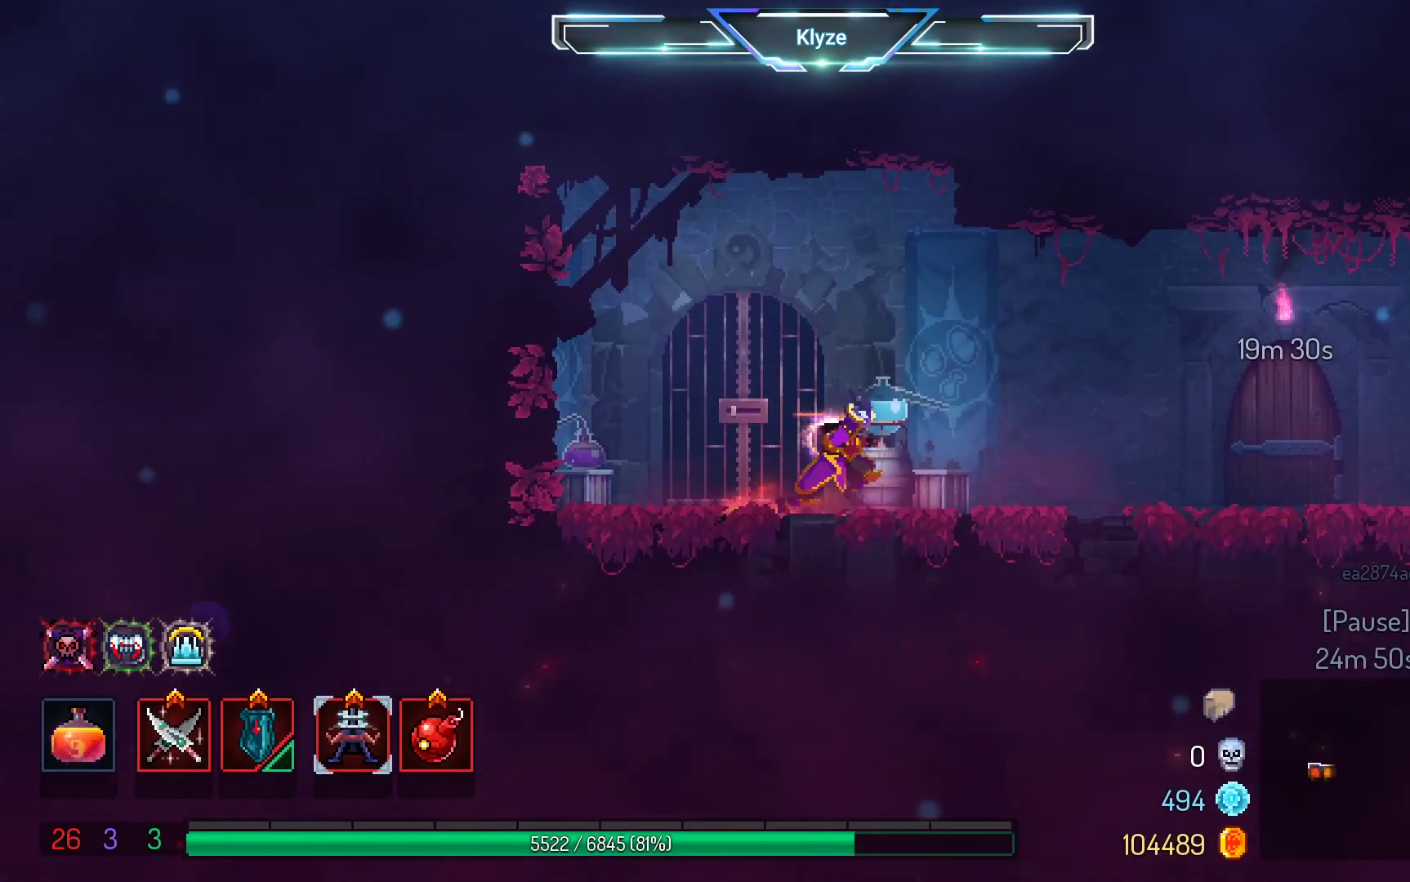
{"buttons": ["DPAD_RIGHT"], "left_stick": "center", "right_stick": "center", "events": [[17, "B", "down"], [183, "B", "up"]]}
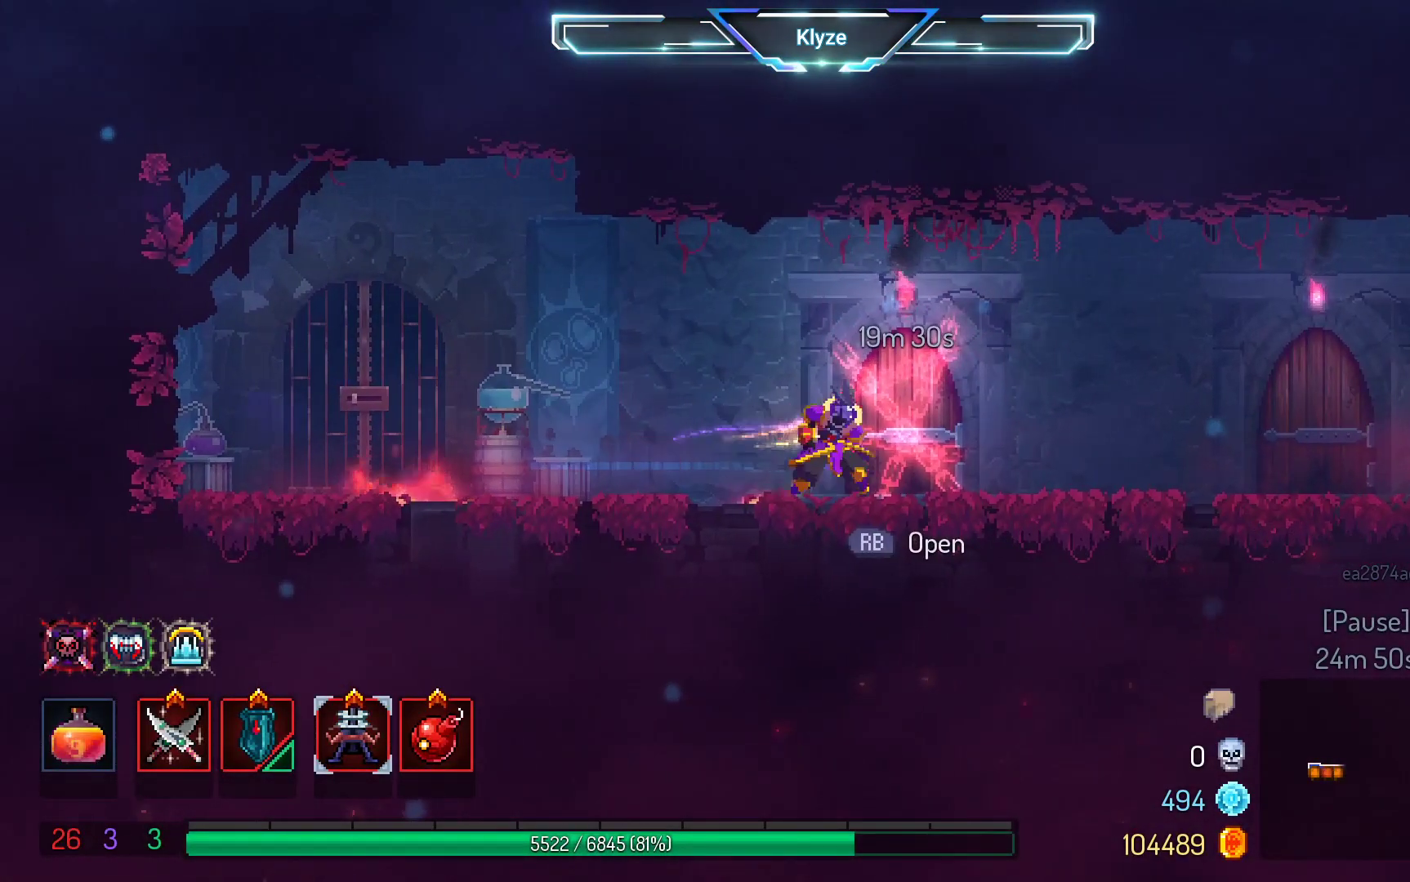
{"buttons": ["DPAD_RIGHT"], "left_stick": "center", "right_stick": "center", "events": []}
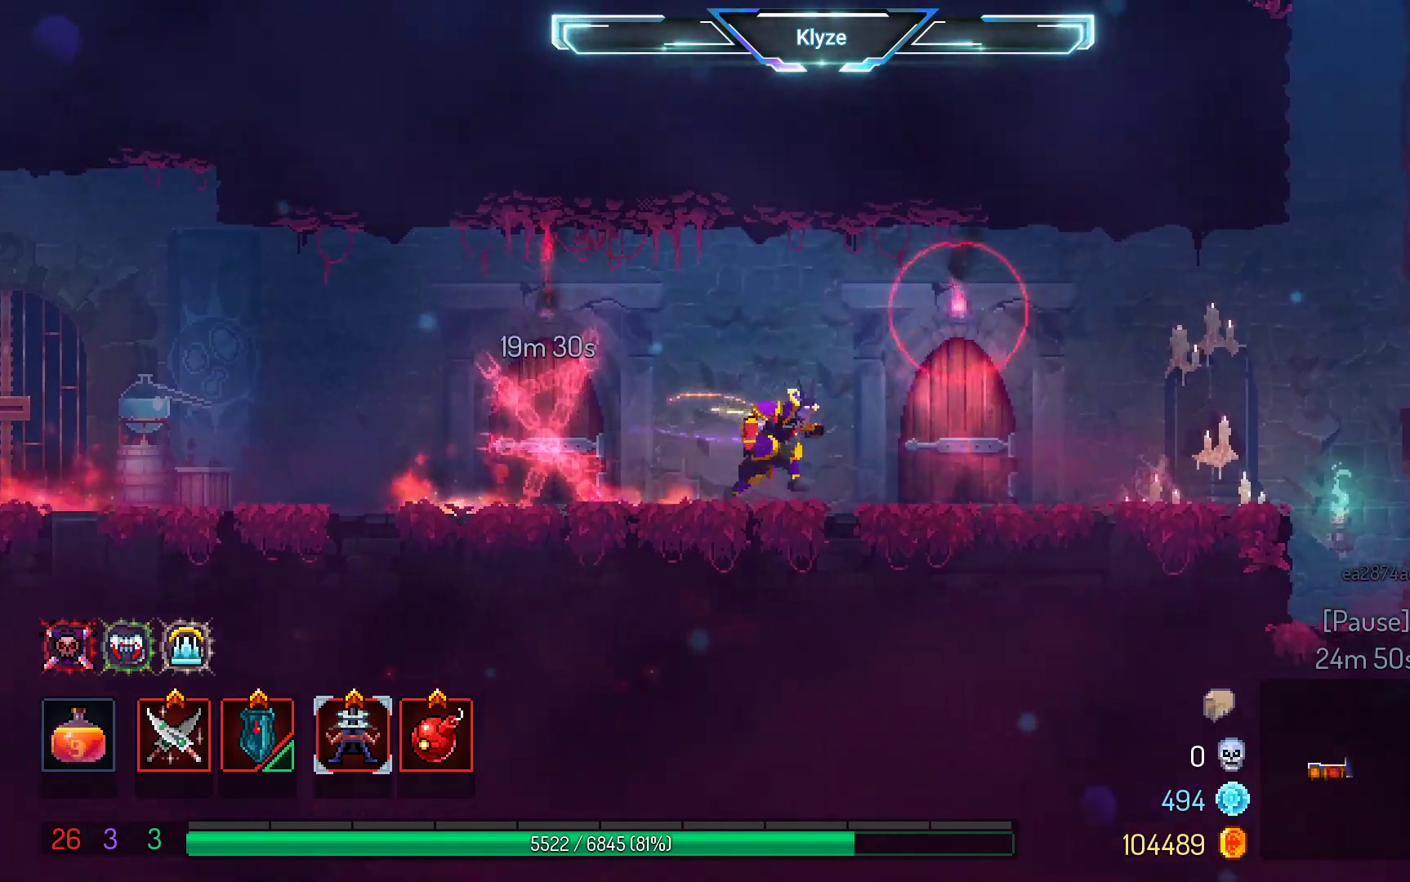
{"buttons": ["DPAD_RIGHT"], "left_stick": "center", "right_stick": "center", "events": [[283, "B", "down"], [450, "B", "up"]]}
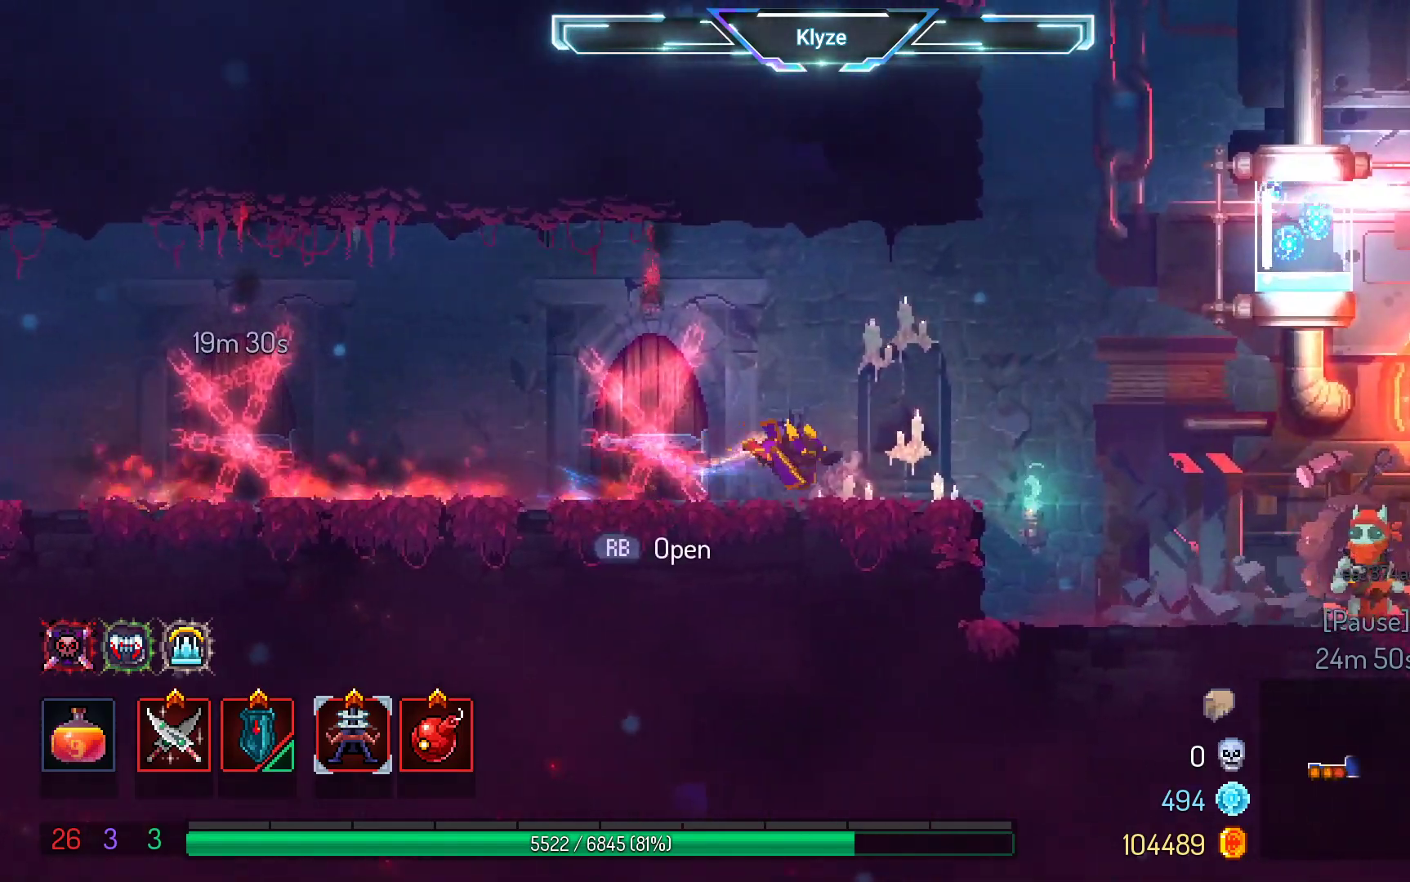
{"buttons": ["DPAD_RIGHT"], "left_stick": "center", "right_stick": "center", "events": [[167, "A", "down"], [317, "A", "up"]]}
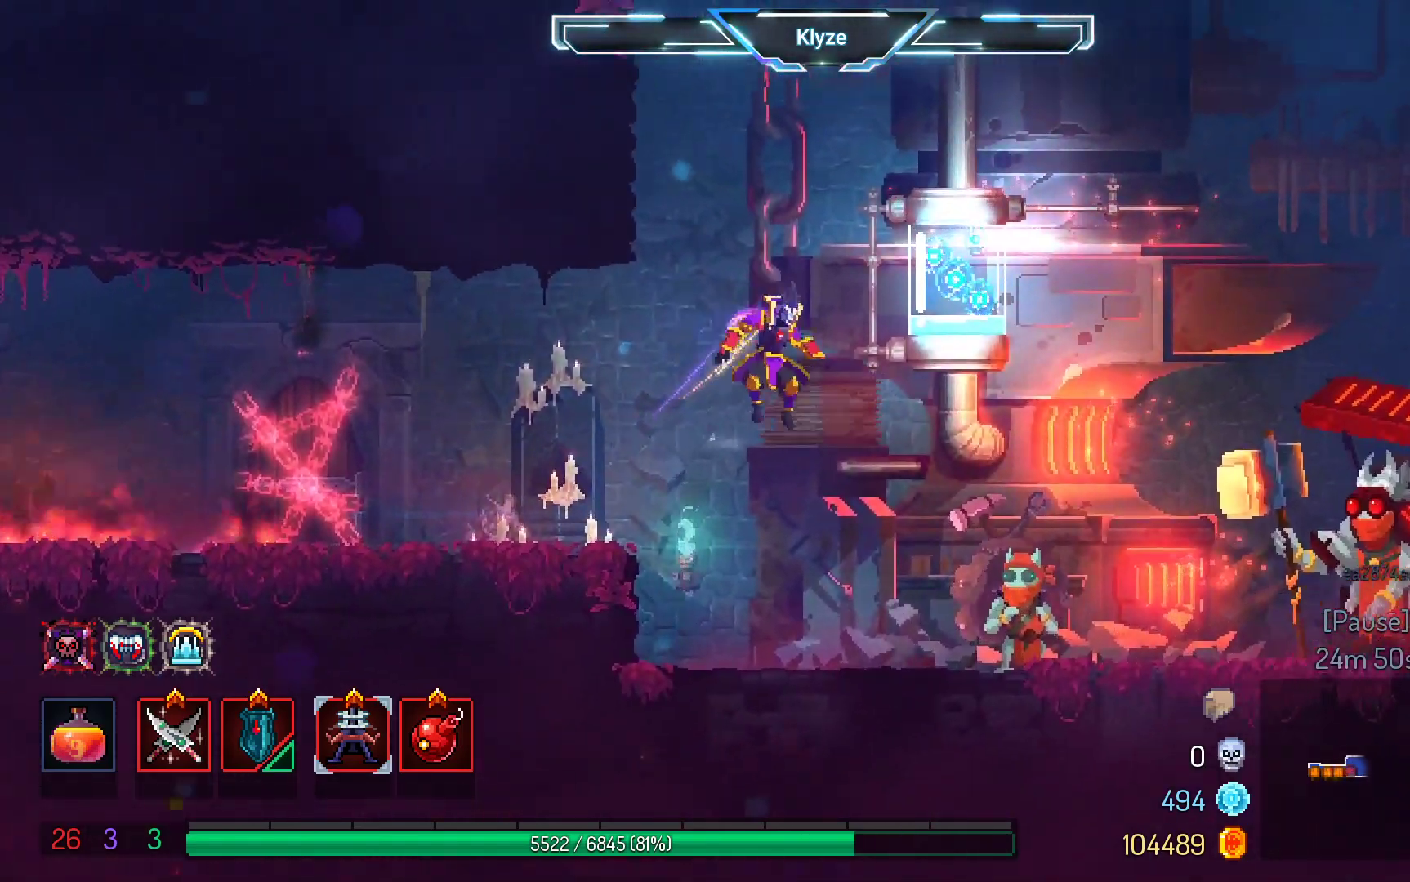
{"buttons": ["DPAD_RIGHT"], "left_stick": "center", "right_stick": "center", "events": [[283, "B", "down"], [450, "B", "up"]]}
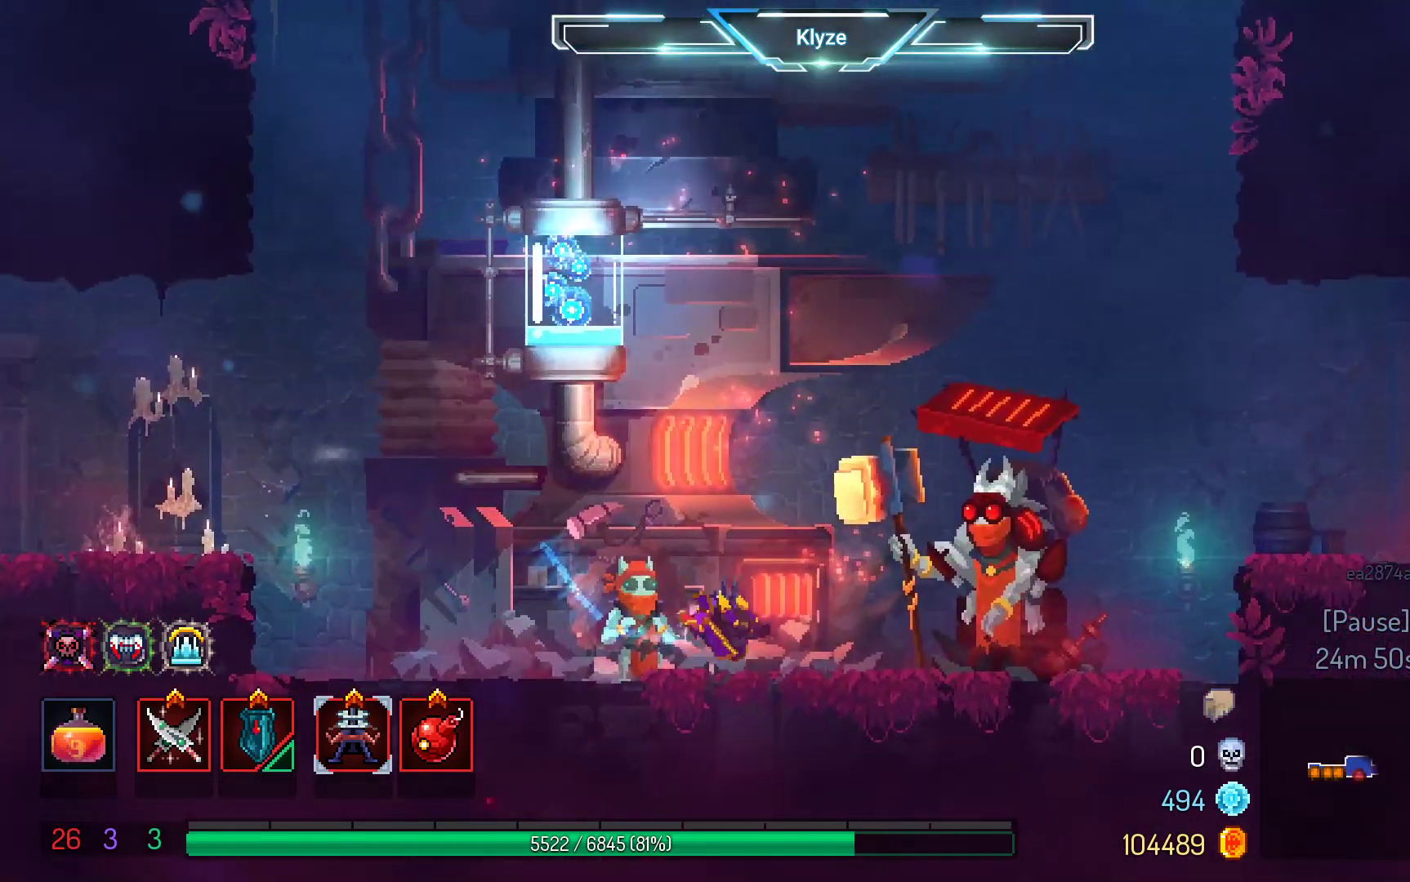
{"buttons": ["DPAD_RIGHT"], "left_stick": "center", "right_stick": "center", "events": [[300, "A", "down"], [417, "A", "up"]]}
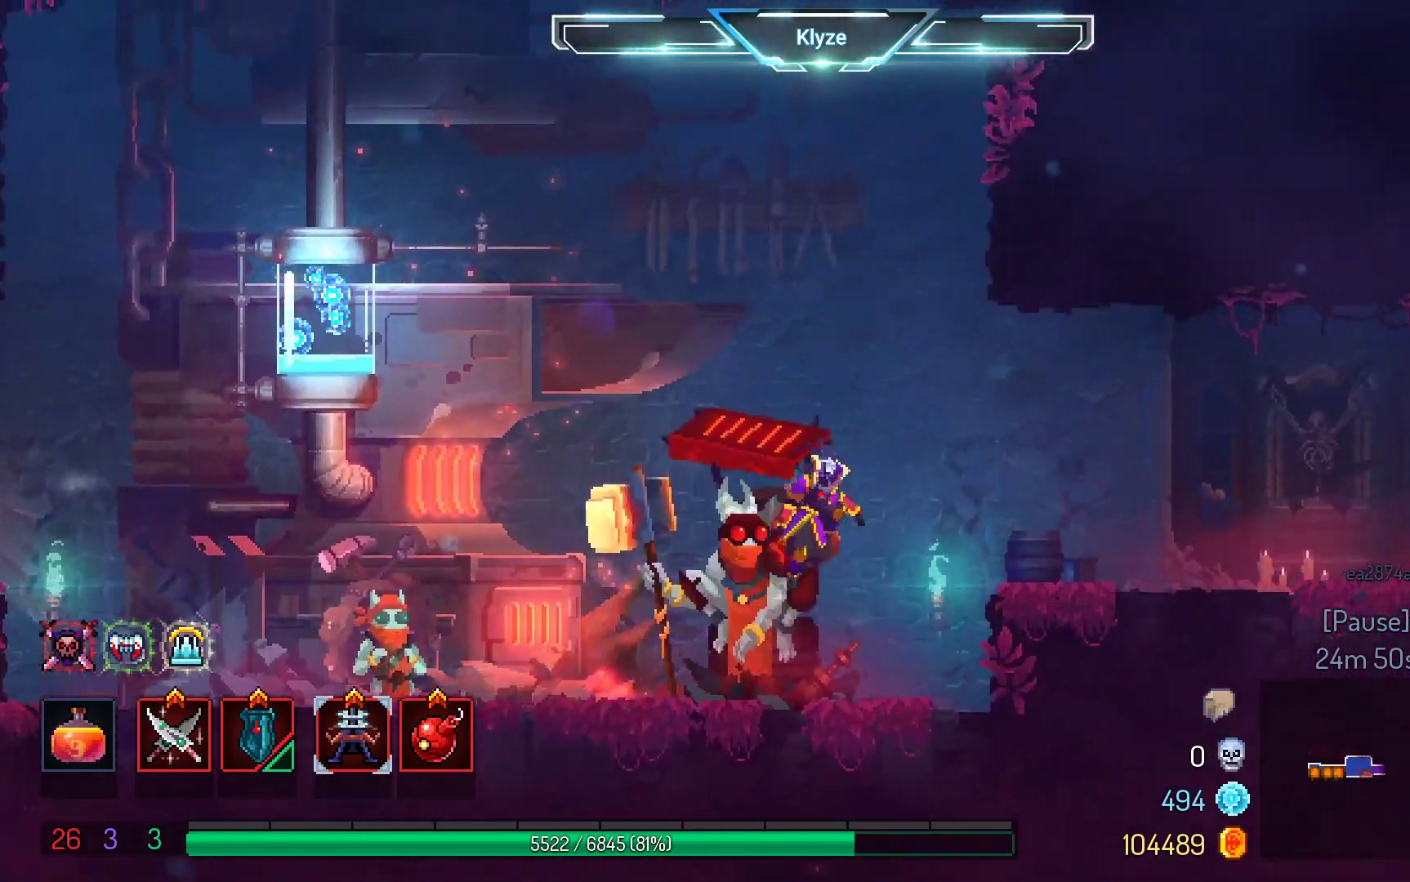
{"buttons": ["B", "DPAD_RIGHT"], "left_stick": "center", "right_stick": "center", "events": [[17, "A", "down"], [183, "A", "up"], [350, "B", "down"]]}
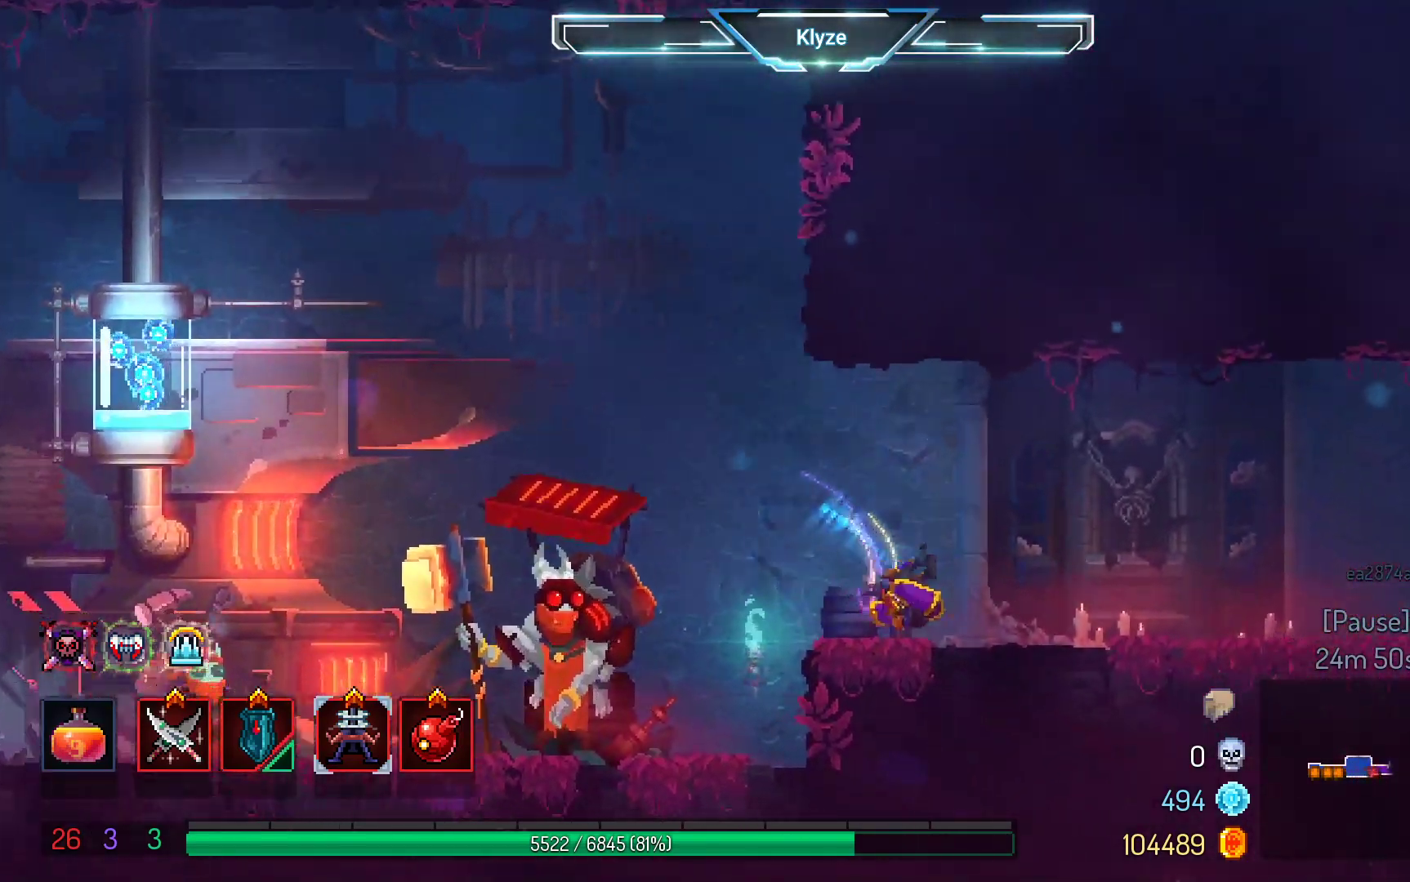
{"buttons": ["DPAD_RIGHT"], "left_stick": "center", "right_stick": "center", "events": [[50, "B", "up"], [333, "A", "down"], [467, "A", "up"]]}
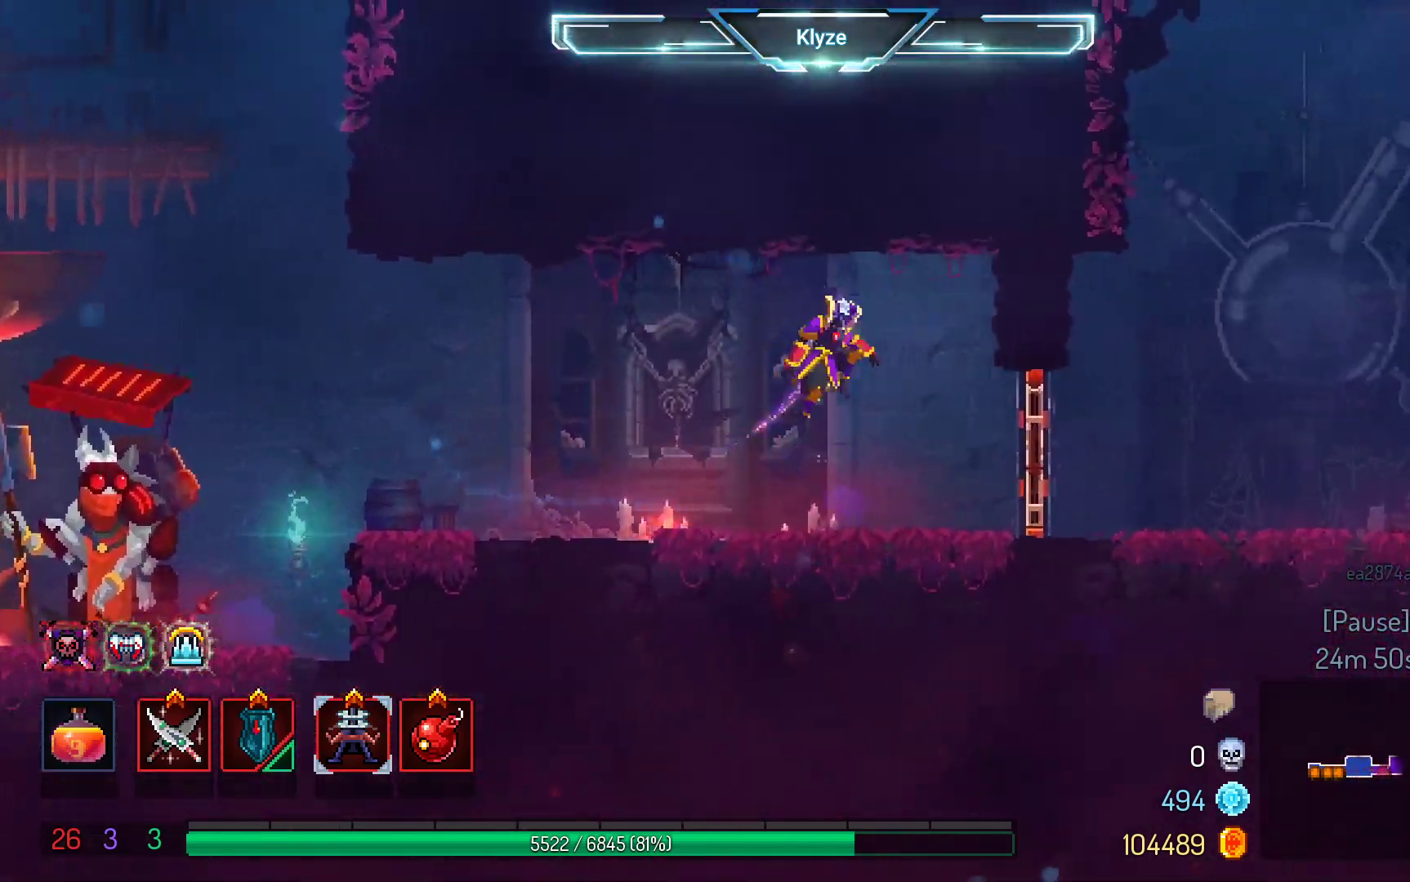
{"buttons": ["DPAD_RIGHT"], "left_stick": "center", "right_stick": "center", "events": [[183, "B", "down"], [317, "B", "up"]]}
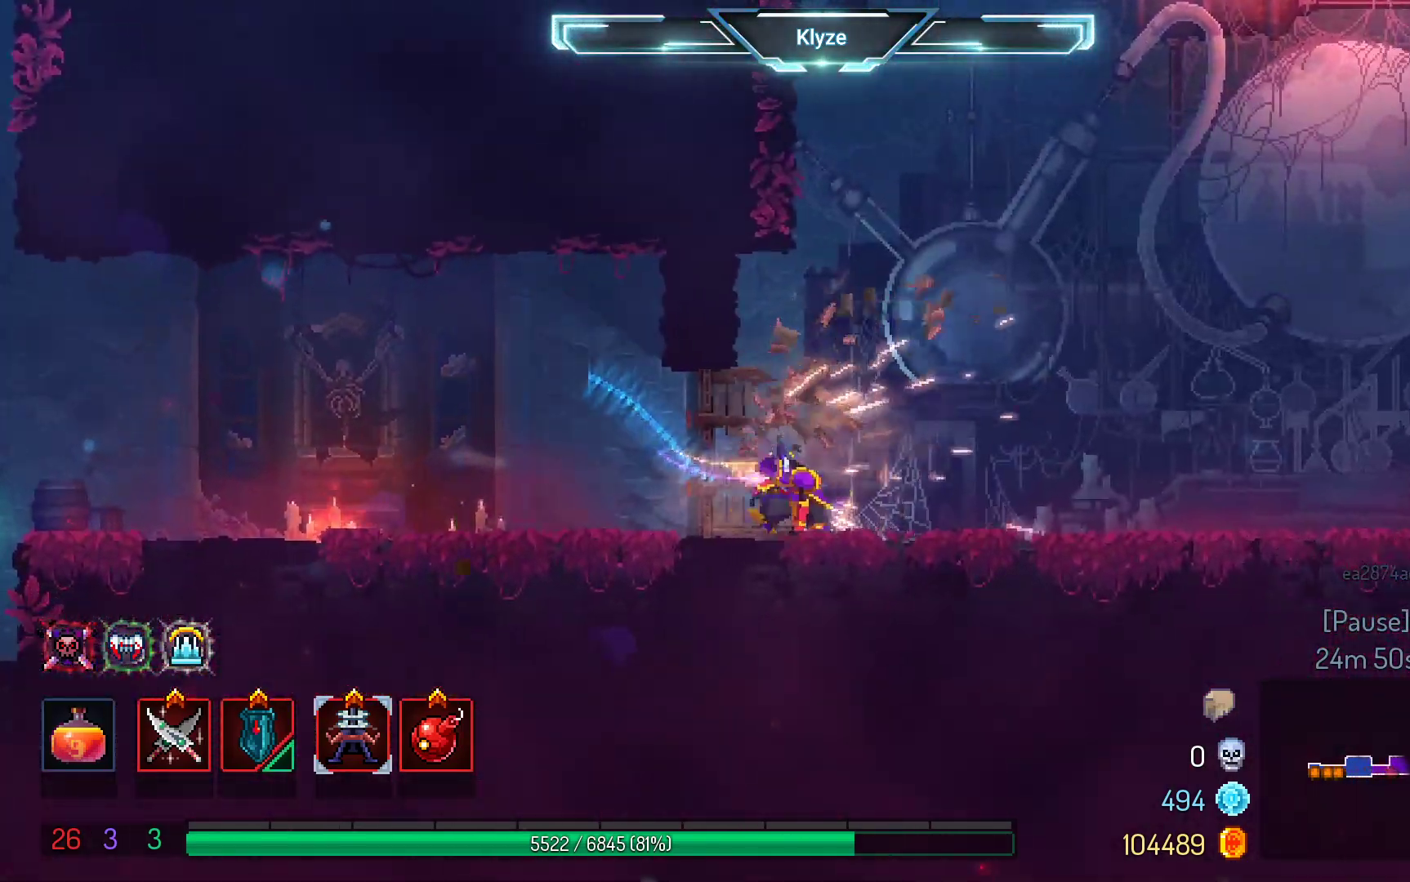
{"buttons": ["DPAD_RIGHT"], "left_stick": "center", "right_stick": "center", "events": [[167, "A", "down"], [317, "A", "up"]]}
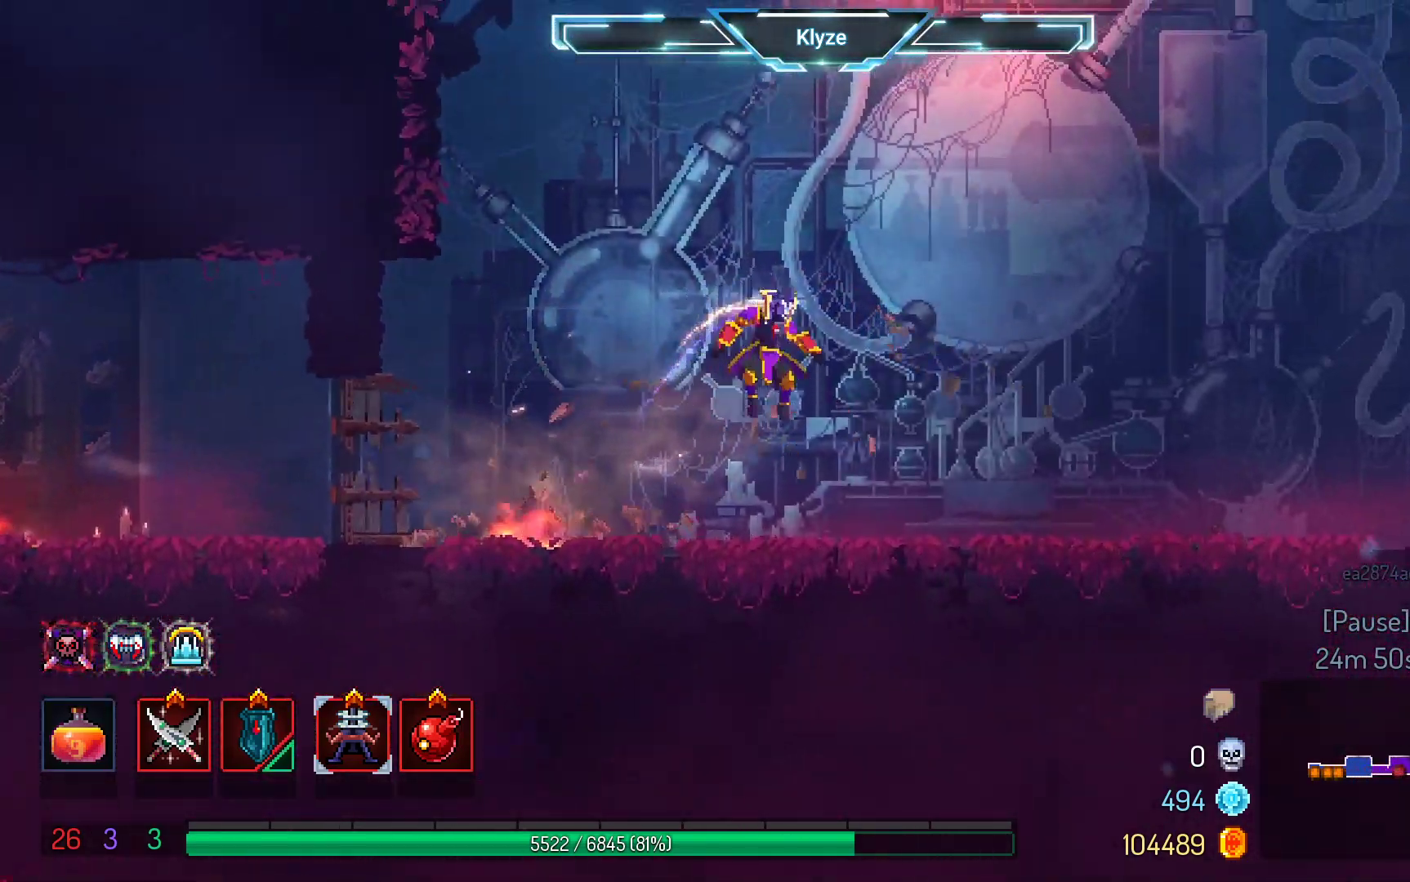
{"buttons": ["DPAD_RIGHT"], "left_stick": "center", "right_stick": "center", "events": [[67, "B", "down"], [267, "B", "up"]]}
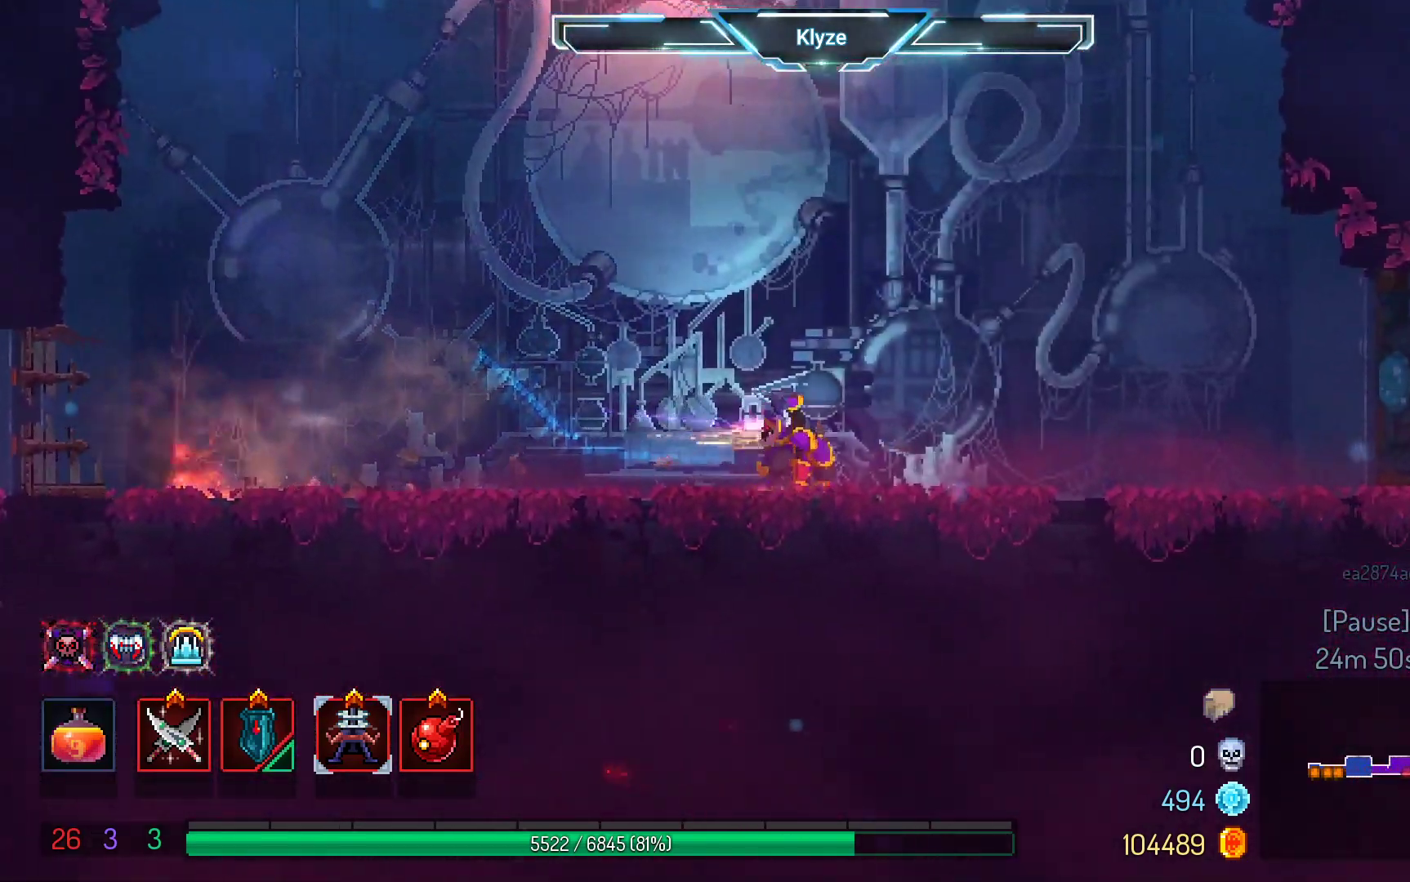
{"buttons": ["DPAD_RIGHT"], "left_stick": "center", "right_stick": "center", "events": [[17, "A", "down"], [150, "A", "up"]]}
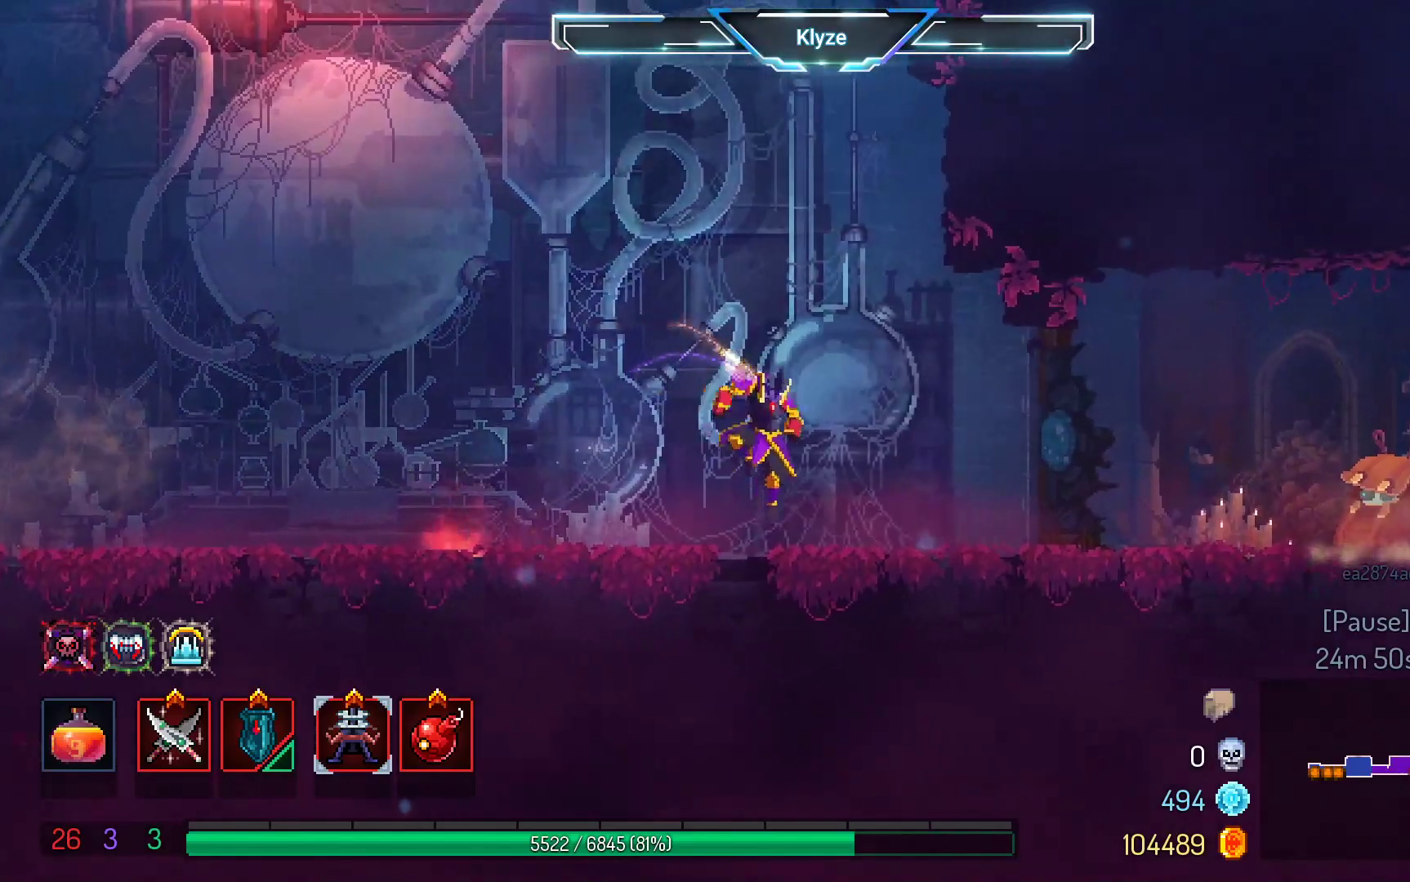
{"buttons": ["DPAD_RIGHT"], "left_stick": "center", "right_stick": "center", "events": [[117, "A", "down"], [217, "A", "up"]]}
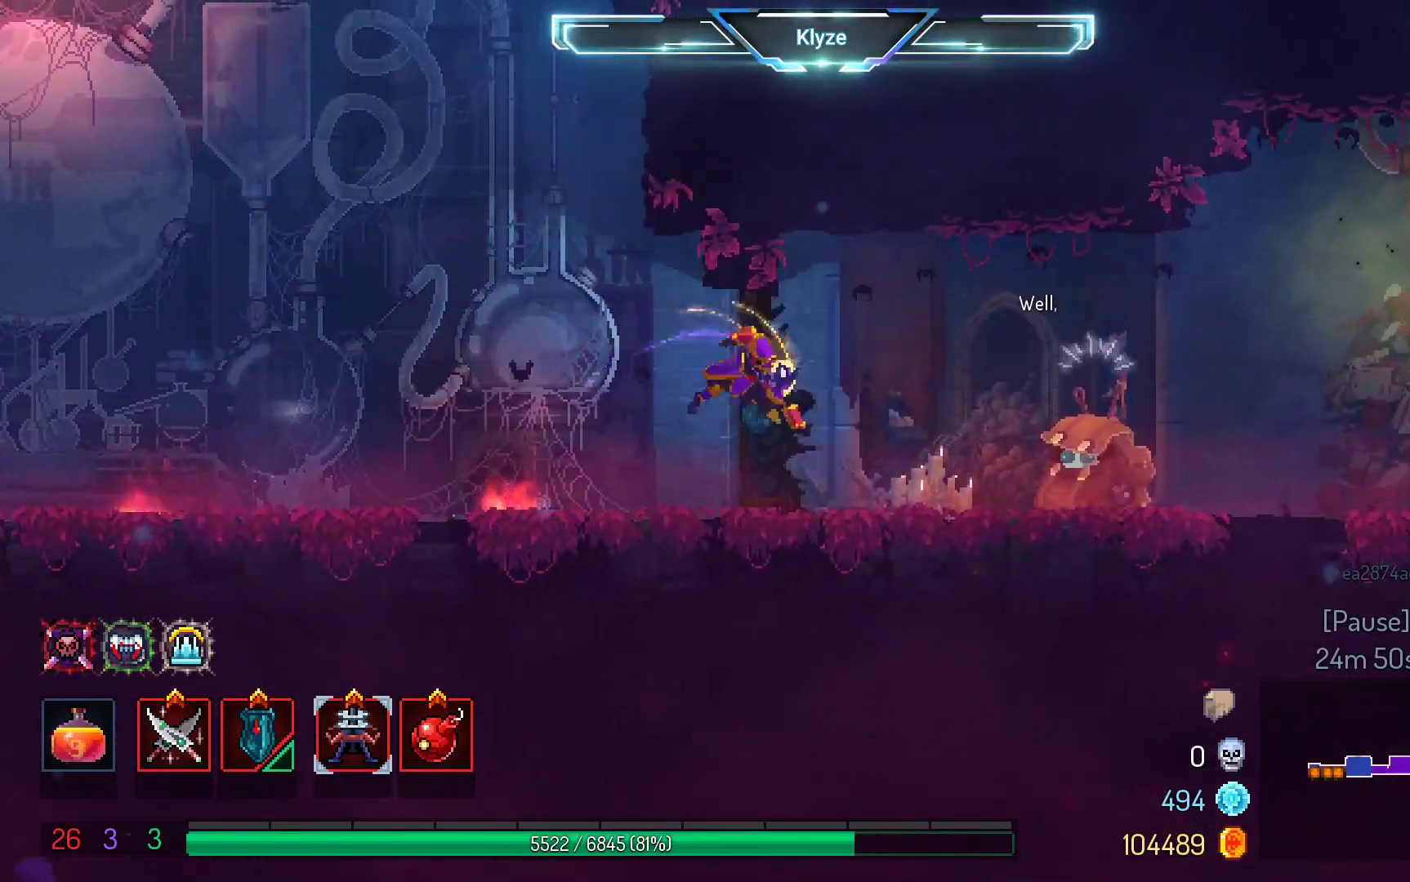
{"buttons": ["DPAD_RIGHT"], "left_stick": "center", "right_stick": "center", "events": [[17, "B", "down"], [167, "B", "up"]]}
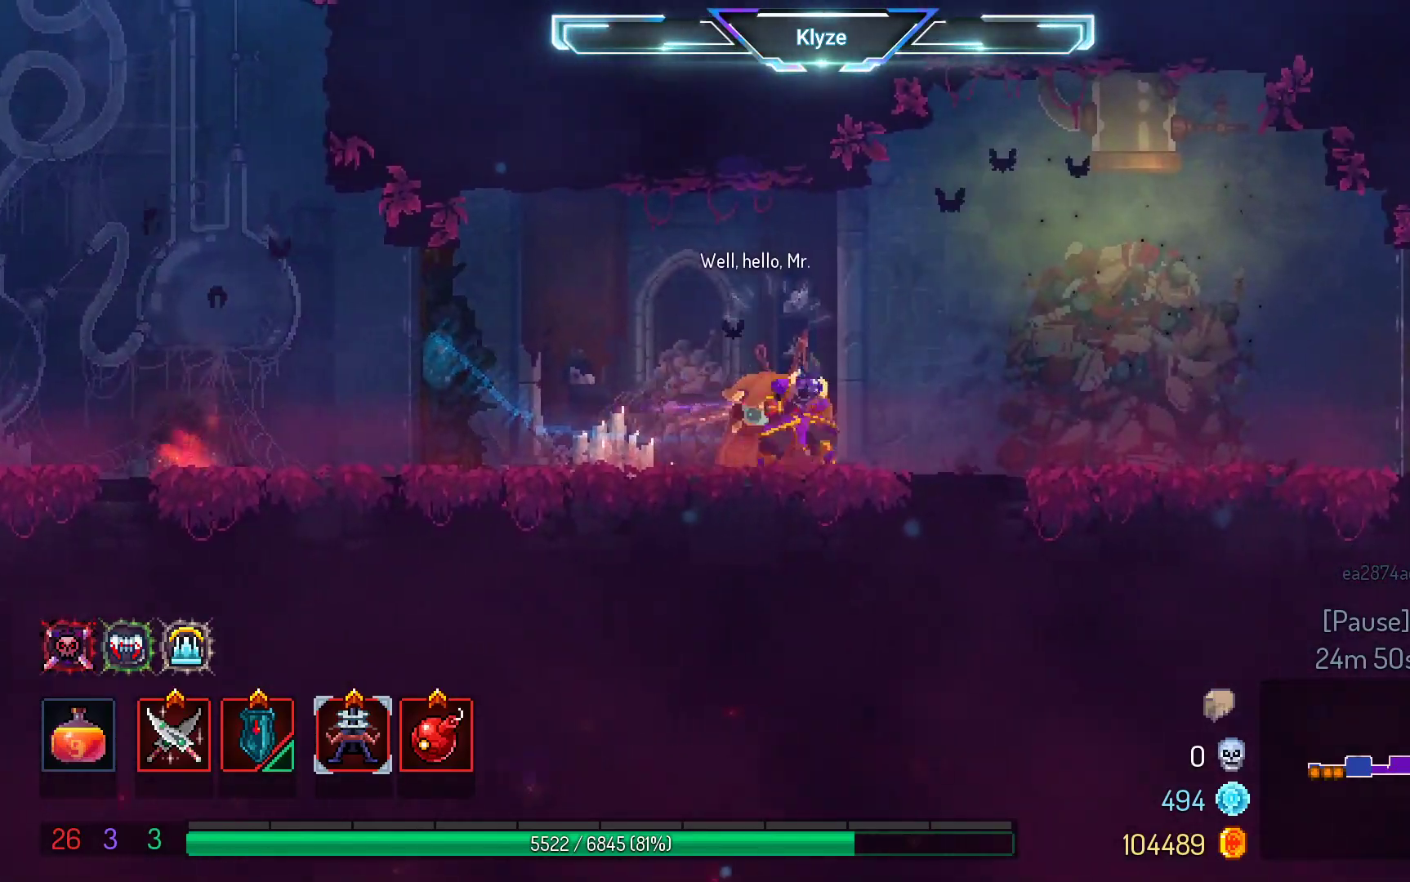
{"buttons": ["DPAD_RIGHT"], "left_stick": "center", "right_stick": "center", "events": [[50, "A", "down"], [183, "A", "up"]]}
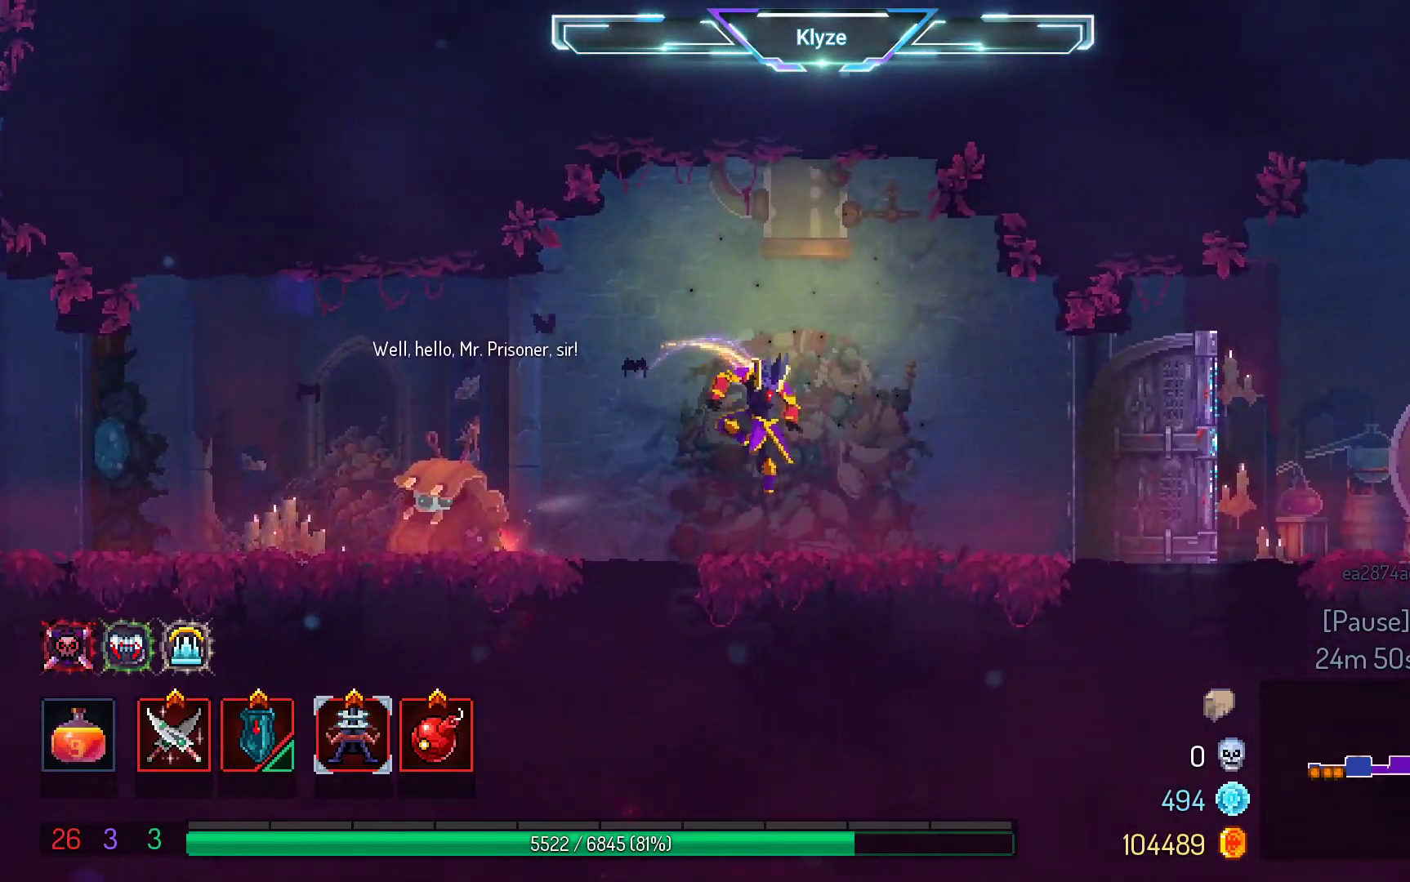
{"buttons": ["DPAD_RIGHT"], "left_stick": "center", "right_stick": "center", "events": [[167, "A", "down"], [283, "A", "up"]]}
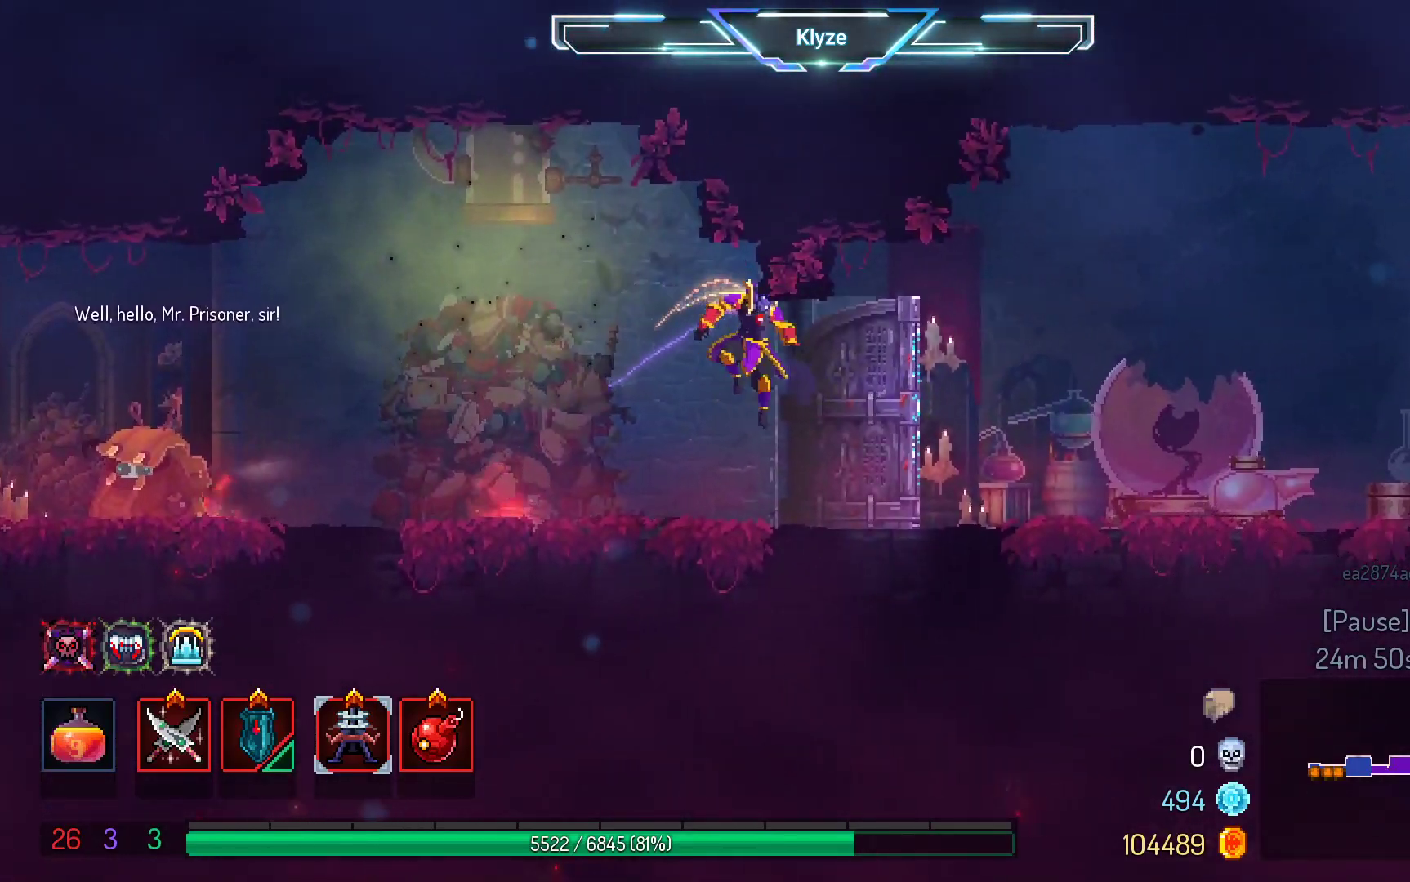
{"buttons": ["A", "DPAD_RIGHT"], "left_stick": "center", "right_stick": "center", "events": [[50, "B", "down"], [217, "B", "up"], [483, "A", "down"]]}
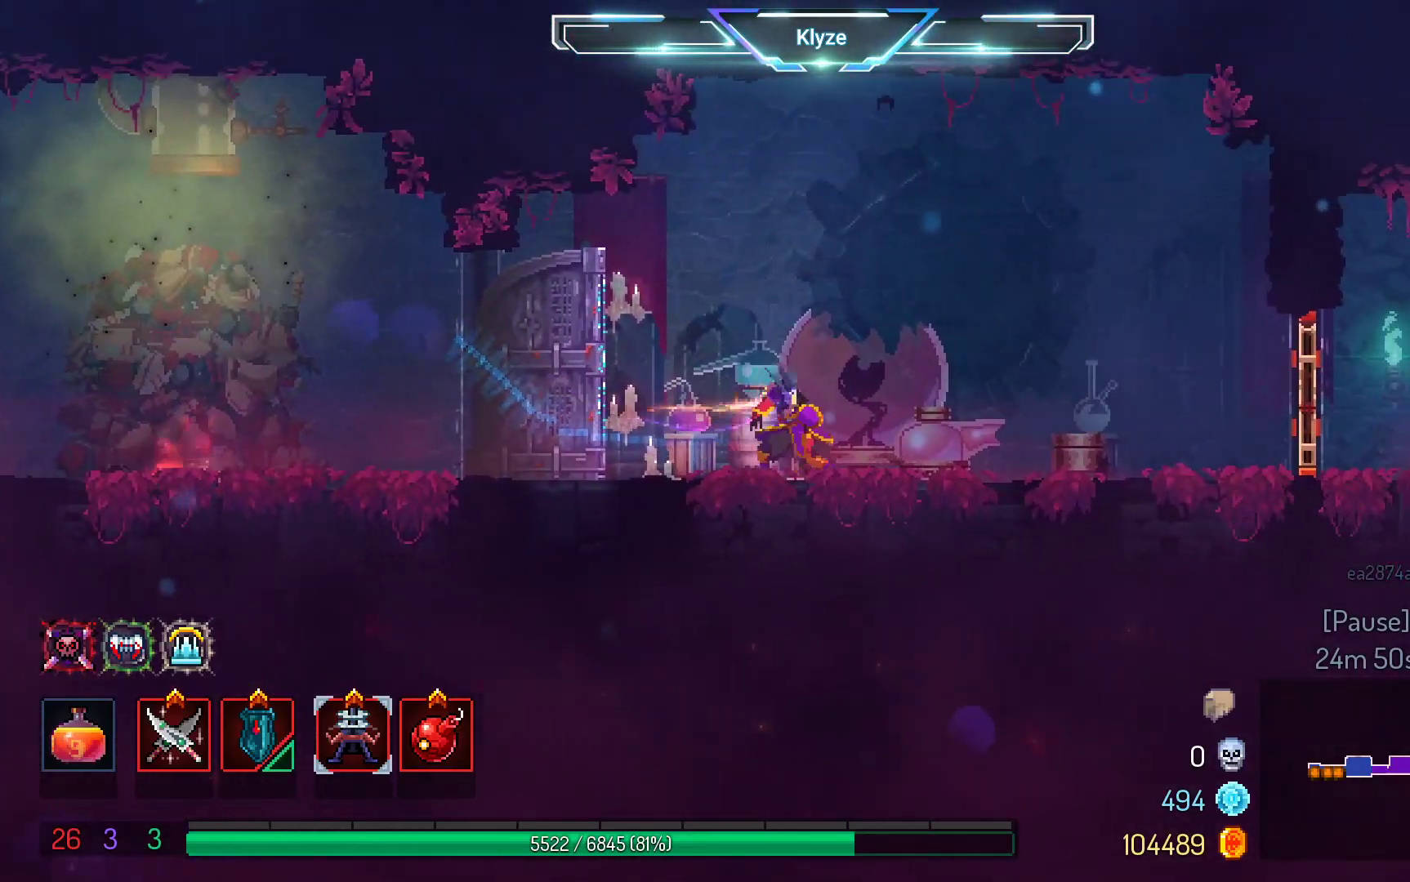
{"buttons": ["DPAD_RIGHT"], "left_stick": "center", "right_stick": "center", "events": [[133, "A", "up"]]}
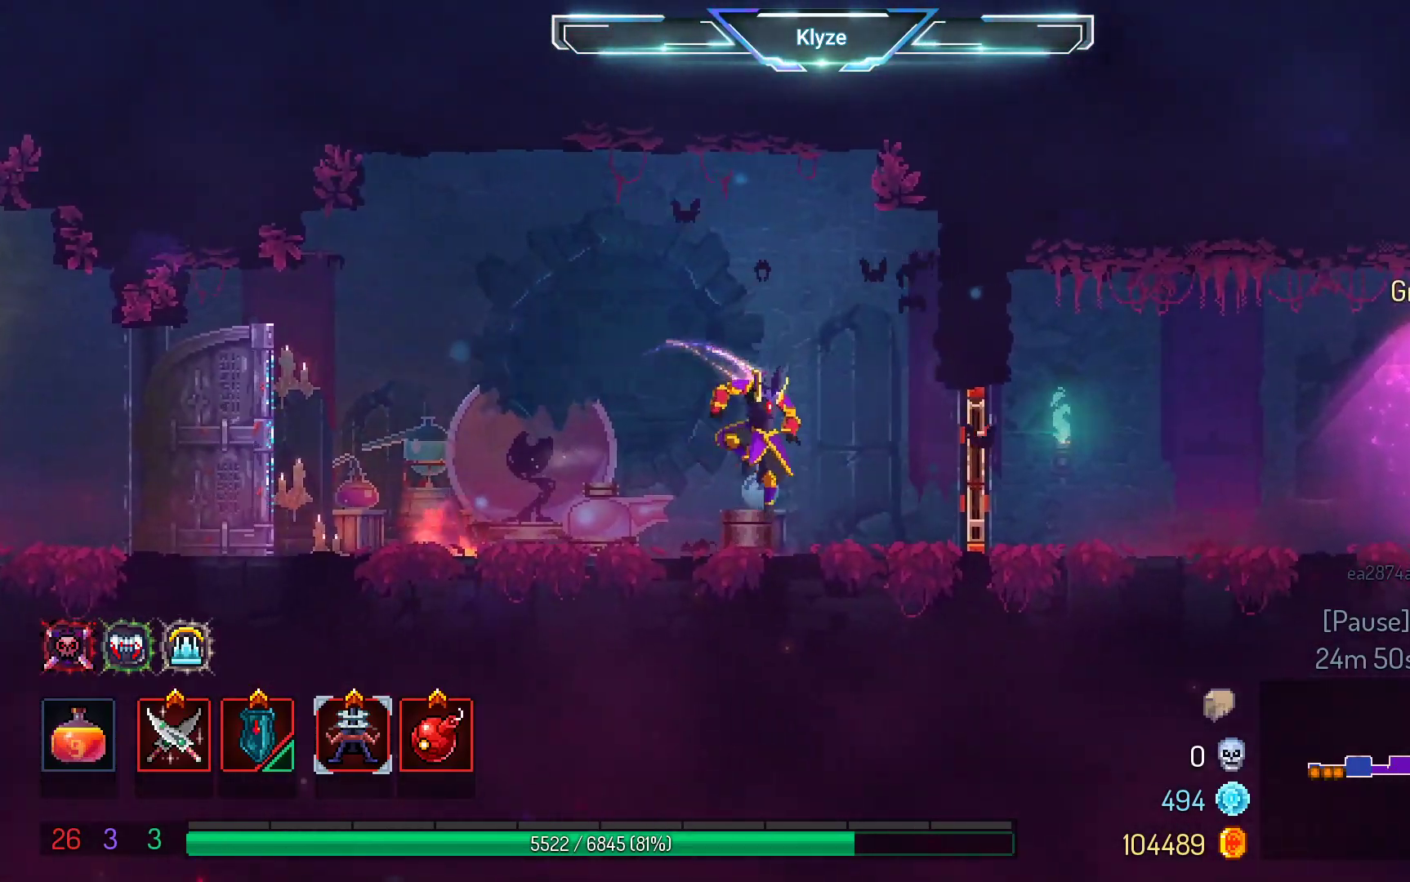
{"buttons": ["DPAD_RIGHT"], "left_stick": "center", "right_stick": "center", "events": [[150, "B", "down"], [333, "B", "up"]]}
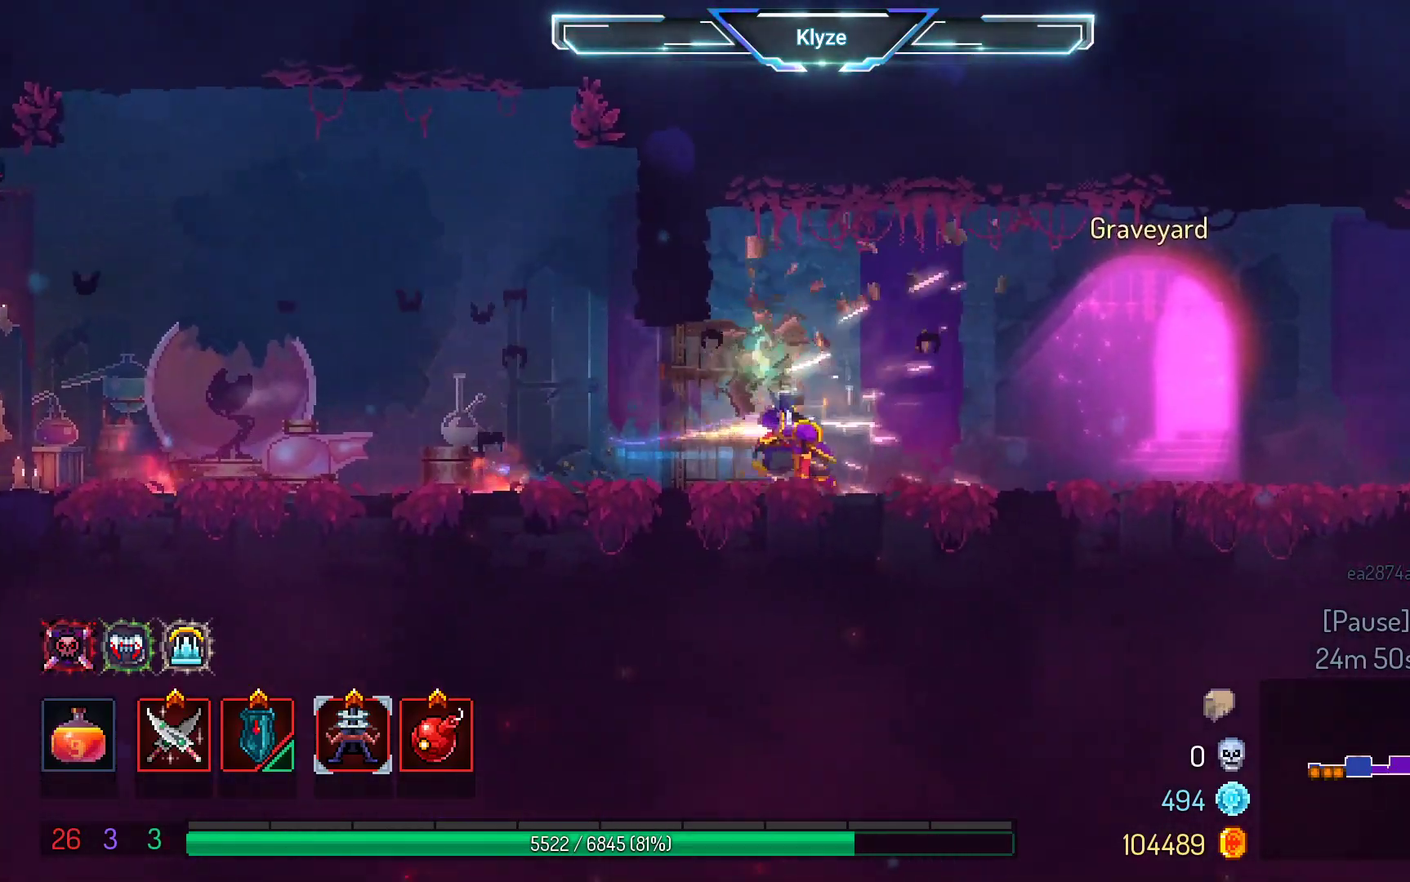
{"buttons": ["R1"], "left_stick": "center", "right_stick": "center", "events": [[183, "R1", "down"], [283, "R1", "up"], [433, "R1", "down"], [467, "DPAD_RIGHT", "up"]]}
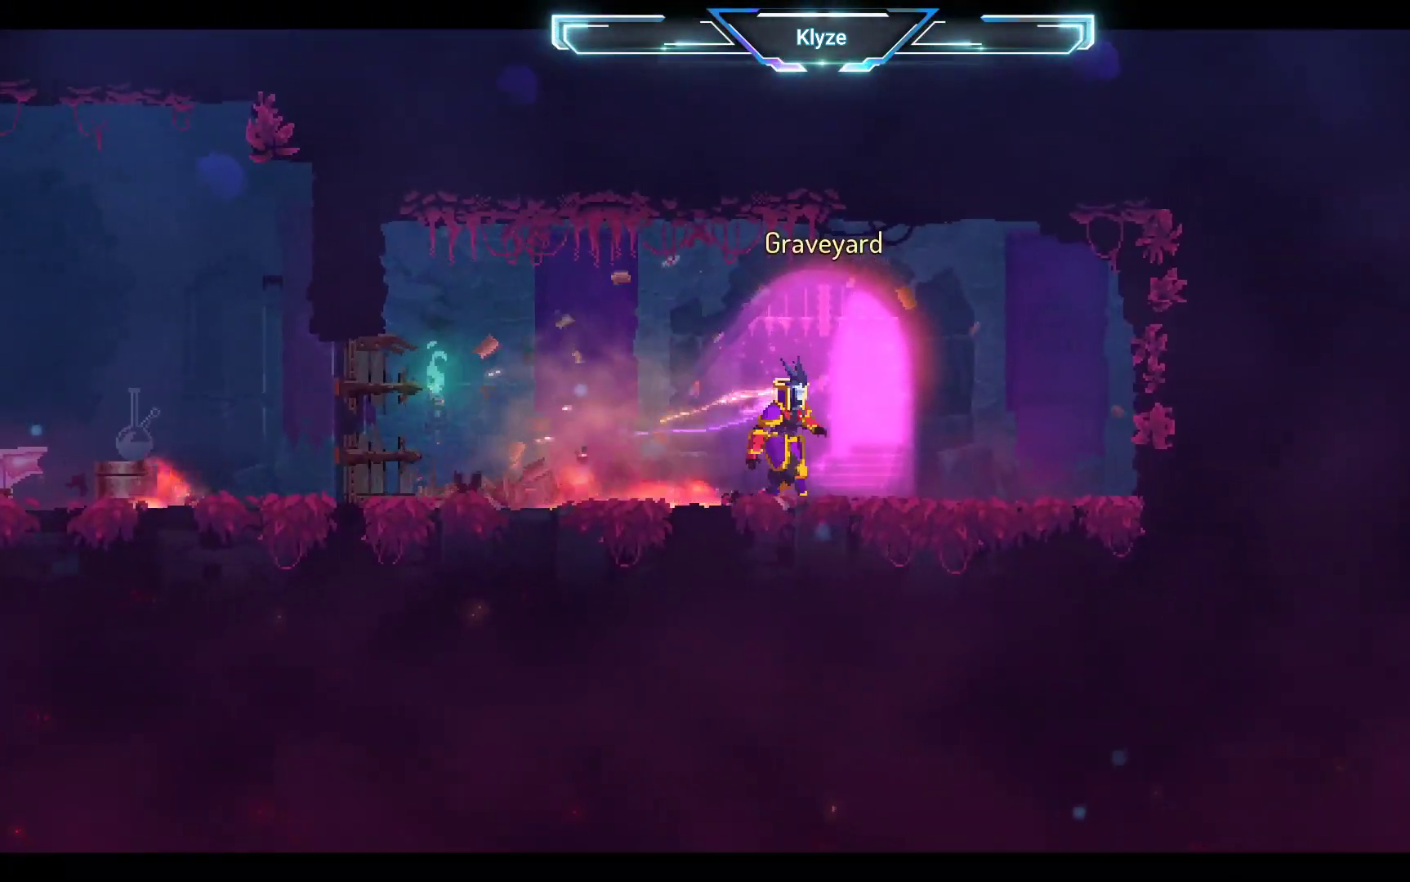
{"buttons": [], "left_stick": "center", "right_stick": "center", "events": [[17, "R1", "up"], [233, "R1", "down"], [367, "R1", "up"]]}